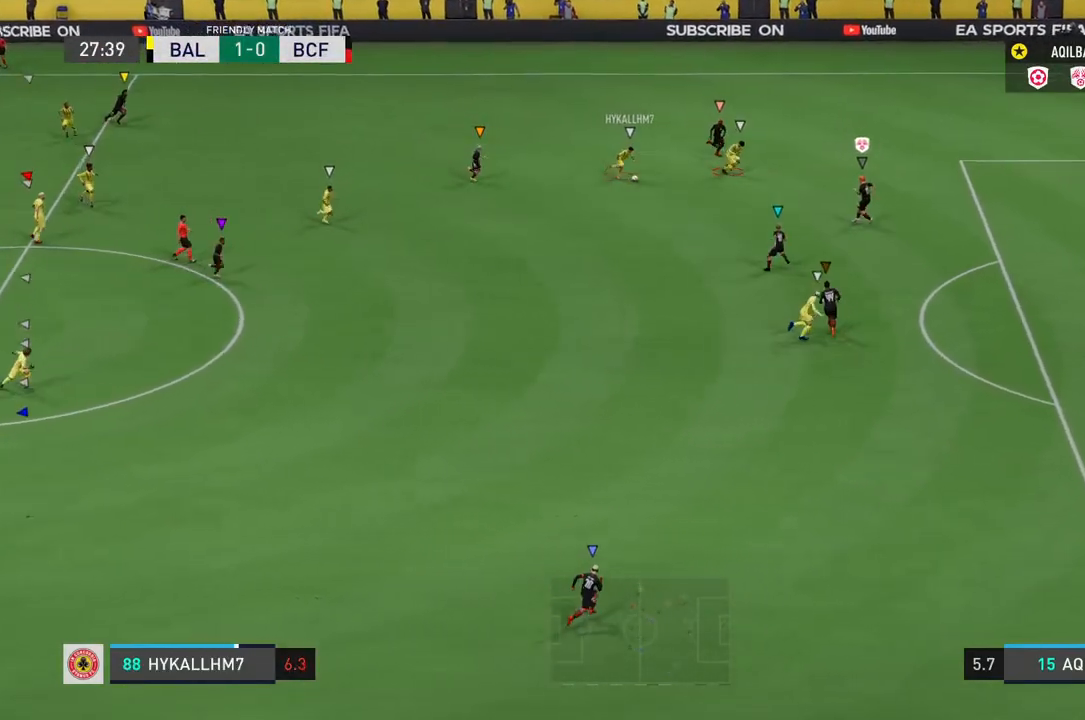
Gameplay with a controller (PlayStation layout); each line is a JSON object with the inputs held at the frame after it. "events" lists button and stick changes between this image and that frame as [ms after this image, input, new state], when the widget could be followed in between. Not read: L3.
{"buttons": ["L2"], "left_stick": "down-right", "right_stick": "center", "events": [[33, "R2", "up"], [333, "left_stick", "down-right"]]}
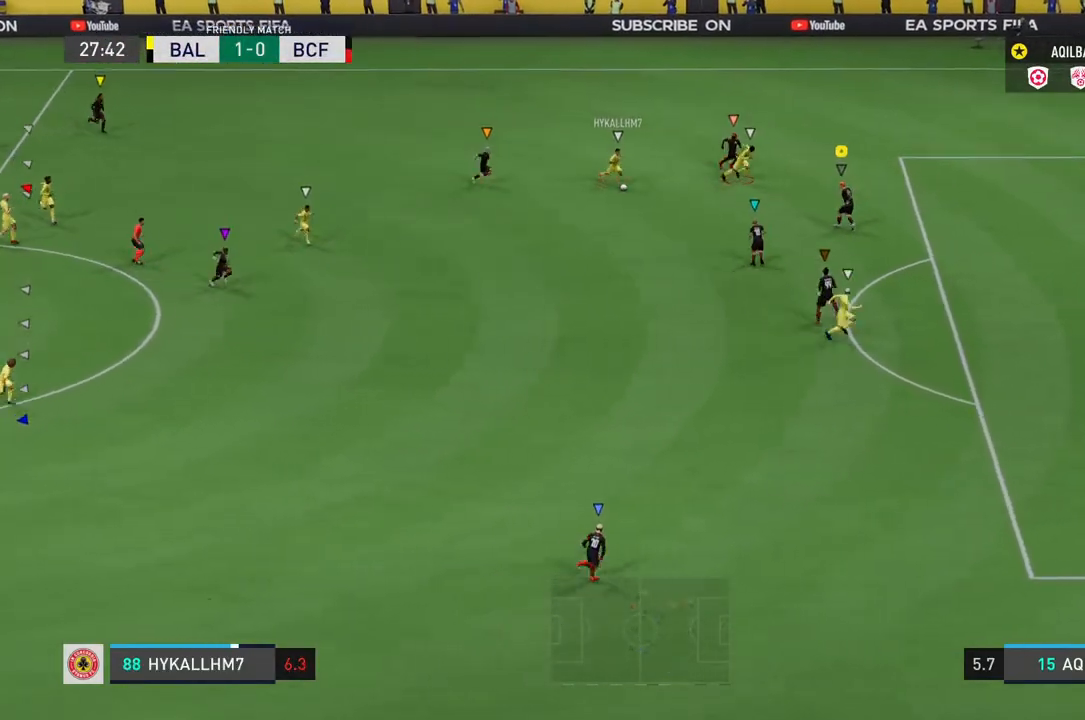
{"buttons": ["L2", "R2"], "left_stick": "down-right", "right_stick": "center", "events": [[150, "R2", "down"]]}
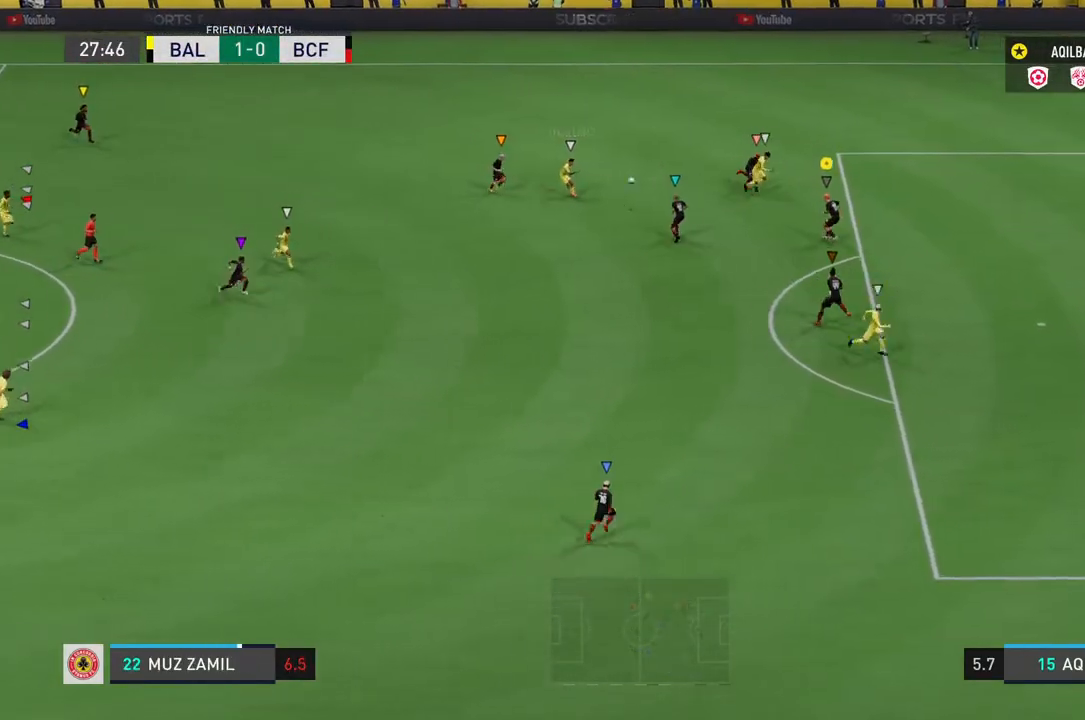
{"buttons": ["L2", "R2"], "left_stick": "down-right", "right_stick": "center", "events": [[200, "left_stick", "right"], [417, "left_stick", "down-right"]]}
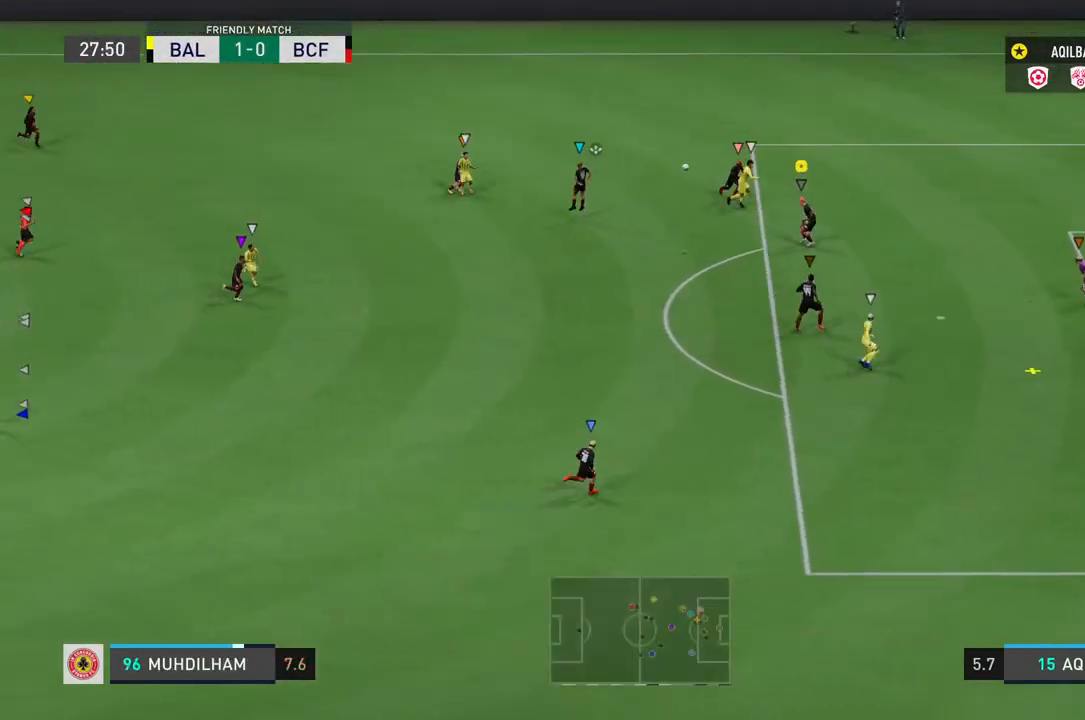
{"buttons": [], "left_stick": "down-right", "right_stick": "center", "events": [[133, "L2", "up"], [383, "R2", "up"]]}
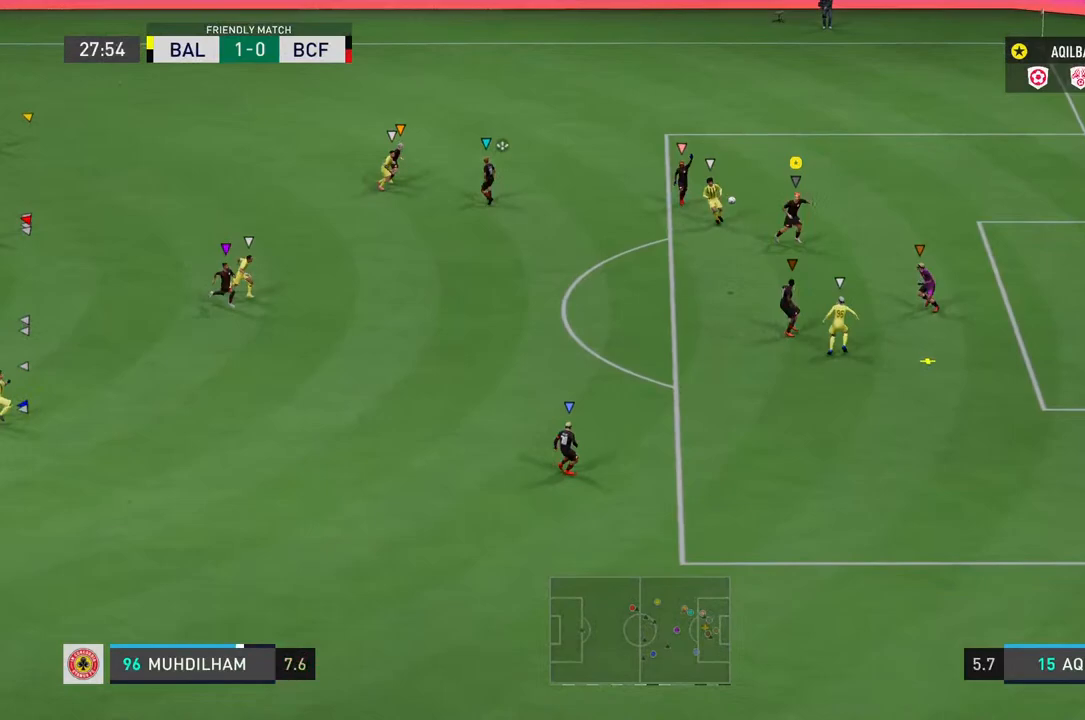
{"buttons": [], "left_stick": "center", "right_stick": "center", "events": [[150, "left_stick", "up-right"], [200, "left_stick", "center"]]}
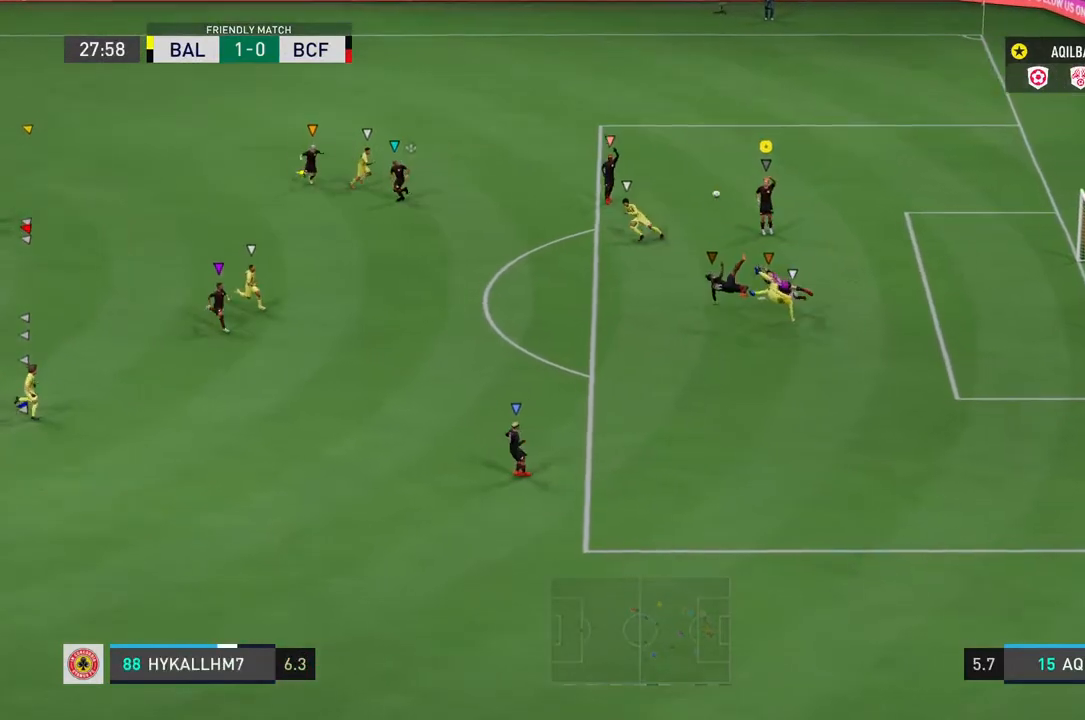
{"buttons": [], "left_stick": "left", "right_stick": "center", "events": [[100, "left_stick", "left"], [133, "L2", "down"], [467, "L2", "up"]]}
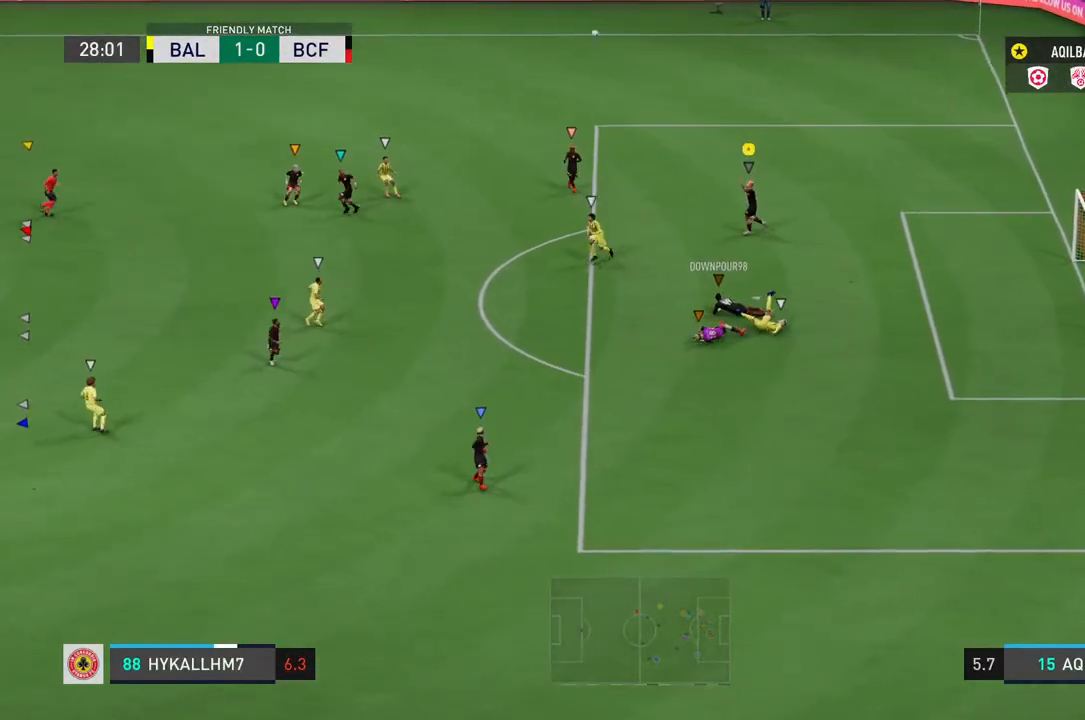
{"buttons": [], "left_stick": "left", "right_stick": "center", "events": []}
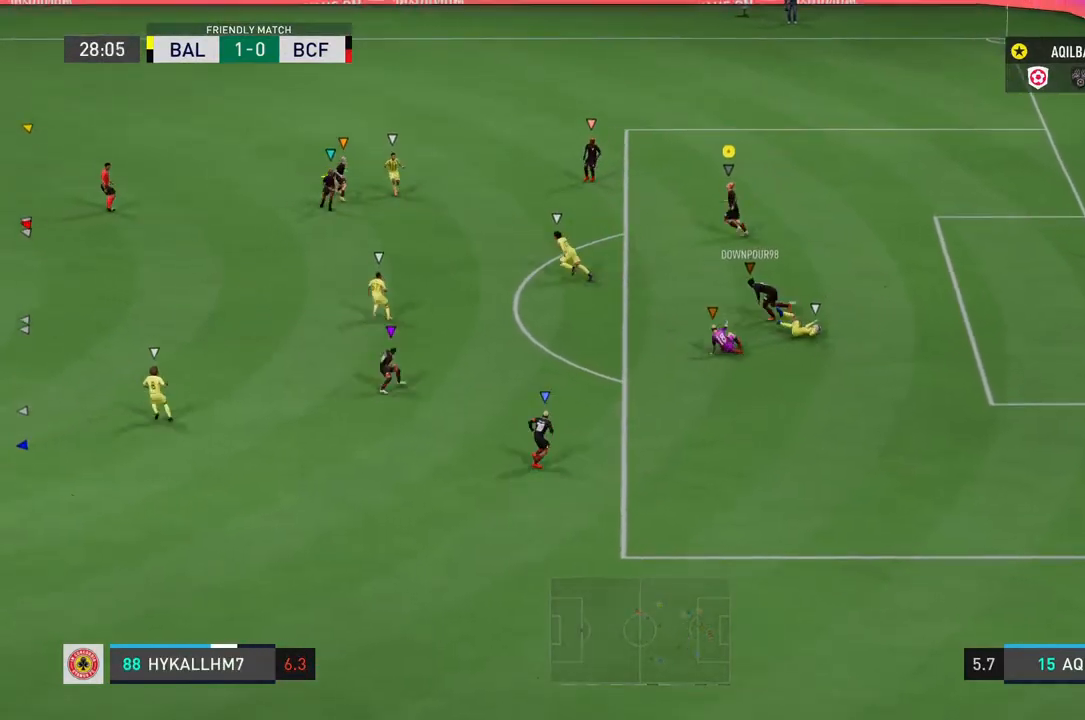
{"buttons": [], "left_stick": "center", "right_stick": "center", "events": [[17, "left_stick", "center"]]}
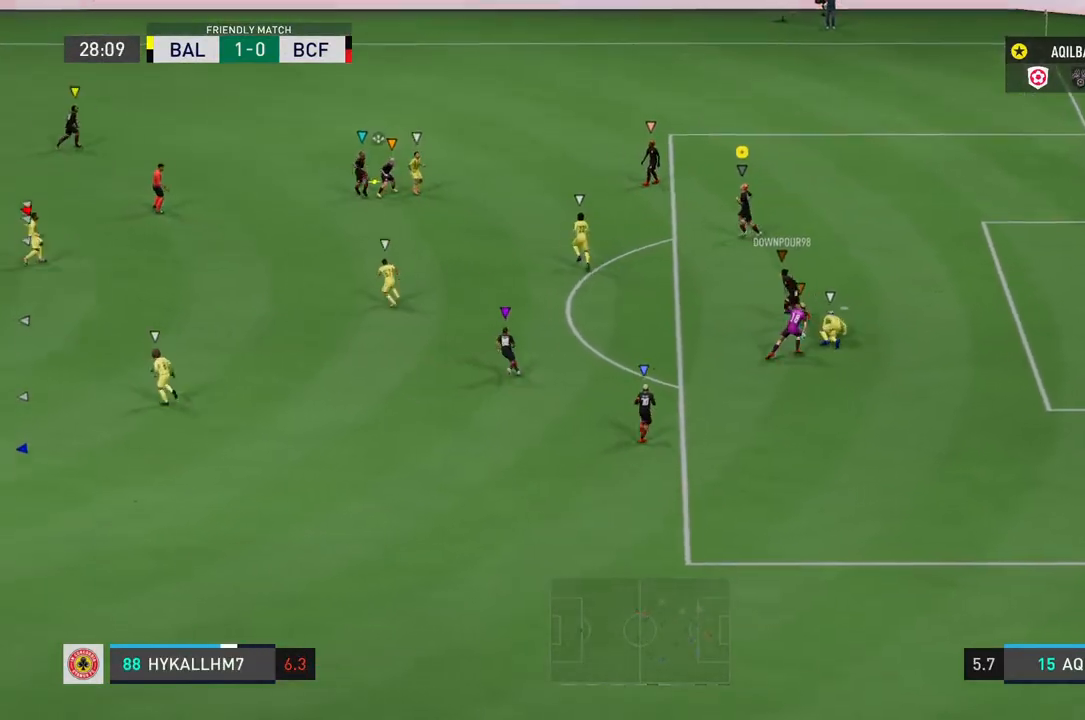
{"buttons": ["L2"], "left_stick": "center", "right_stick": "center", "events": [[100, "left_stick", "up-left"], [150, "L2", "down"], [400, "left_stick", "center"]]}
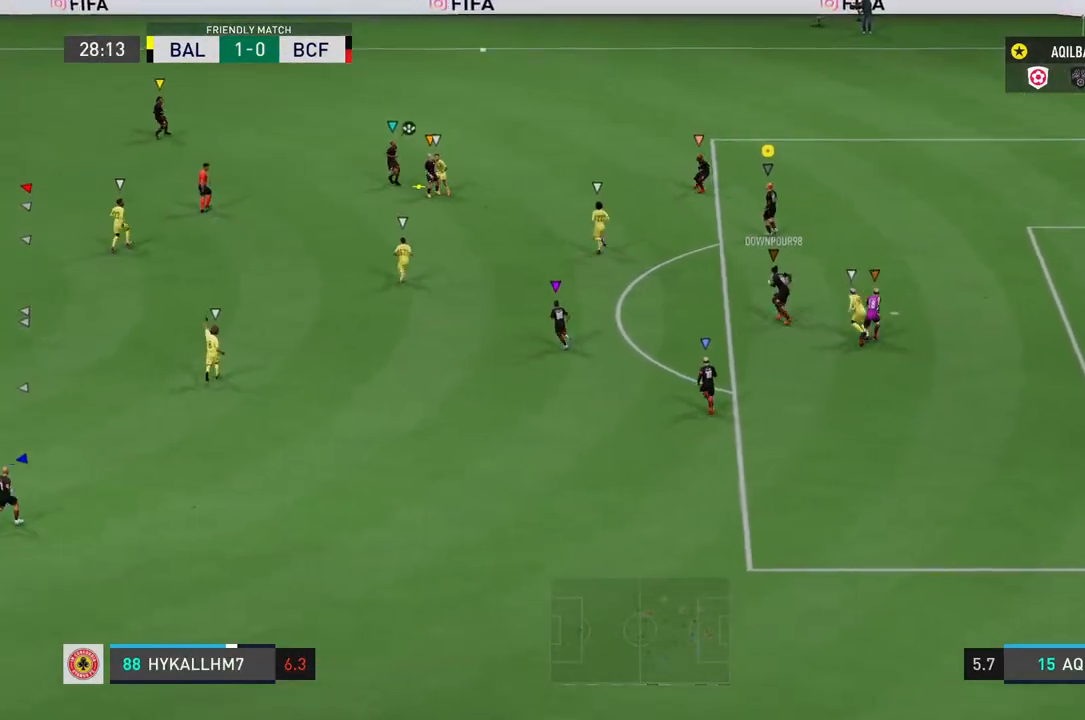
{"buttons": ["L2"], "left_stick": "up-left", "right_stick": "center", "events": [[100, "left_stick", "left"], [450, "left_stick", "up-left"]]}
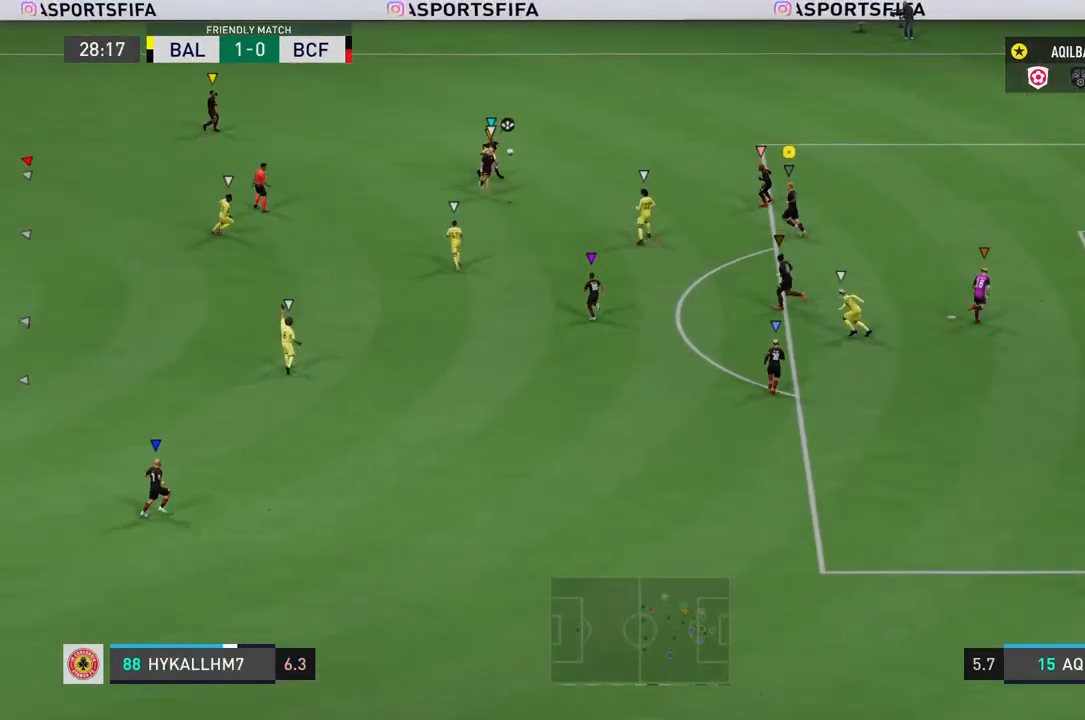
{"buttons": ["L2"], "left_stick": "left", "right_stick": "center", "events": [[150, "left_stick", "left"]]}
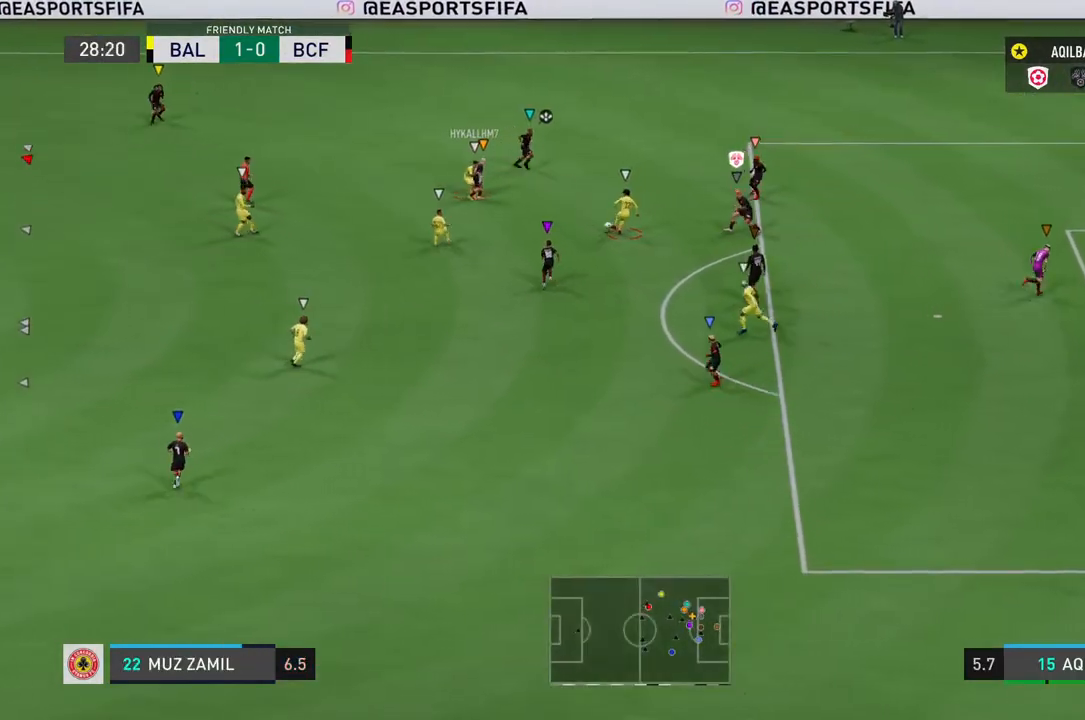
{"buttons": ["SQUARE", "L2"], "left_stick": "down", "right_stick": "center", "events": [[383, "left_stick", "down-left"], [417, "SQUARE", "down"], [483, "left_stick", "down"]]}
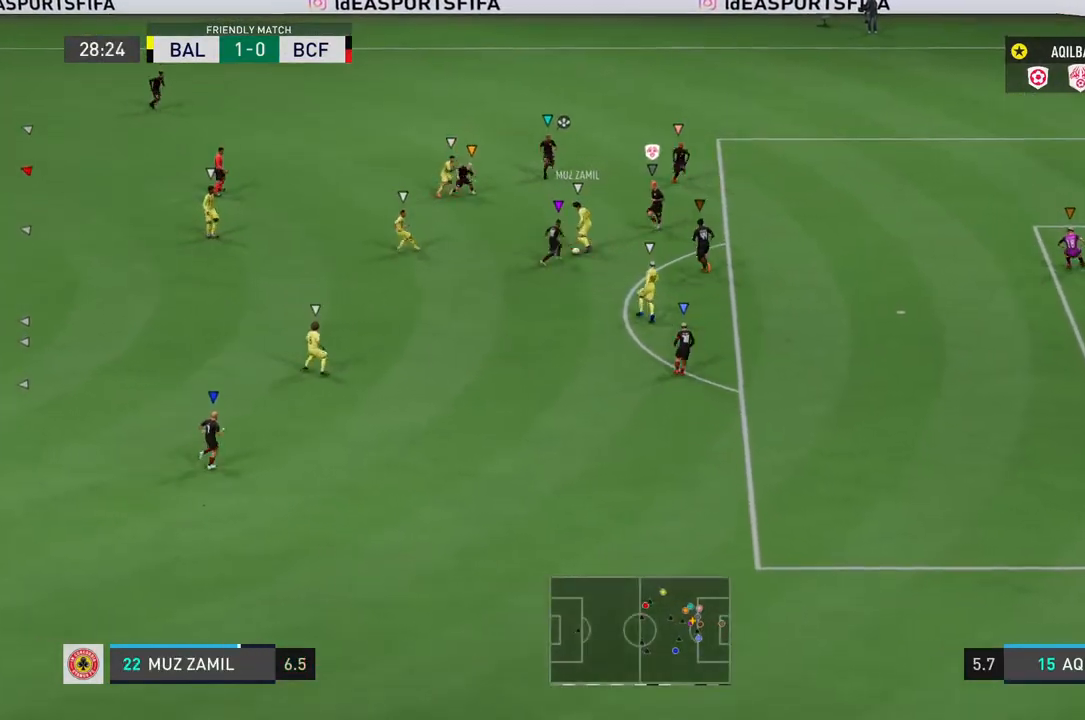
{"buttons": ["L2"], "left_stick": "down", "right_stick": "center", "events": [[83, "SQUARE", "up"]]}
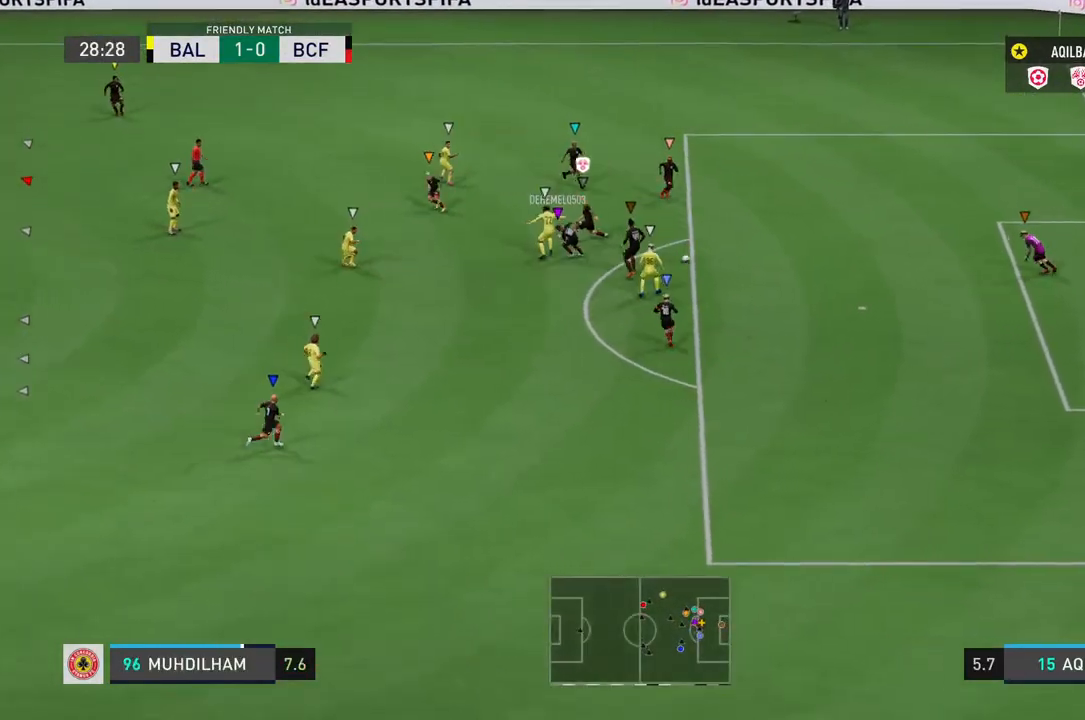
{"buttons": ["L2", "R2"], "left_stick": "right", "right_stick": "center", "events": [[33, "left_stick", "down-right"], [233, "left_stick", "right"], [500, "R2", "down"]]}
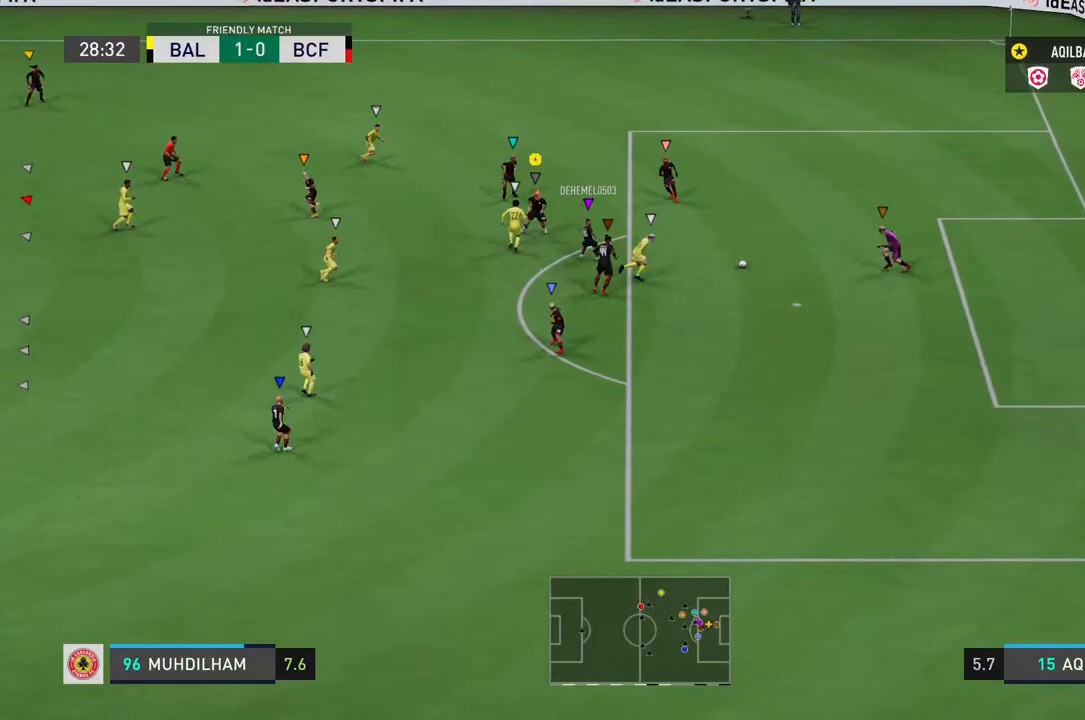
{"buttons": ["L2"], "left_stick": "up-right", "right_stick": "center", "events": [[117, "R2", "up"], [267, "left_stick", "up-right"]]}
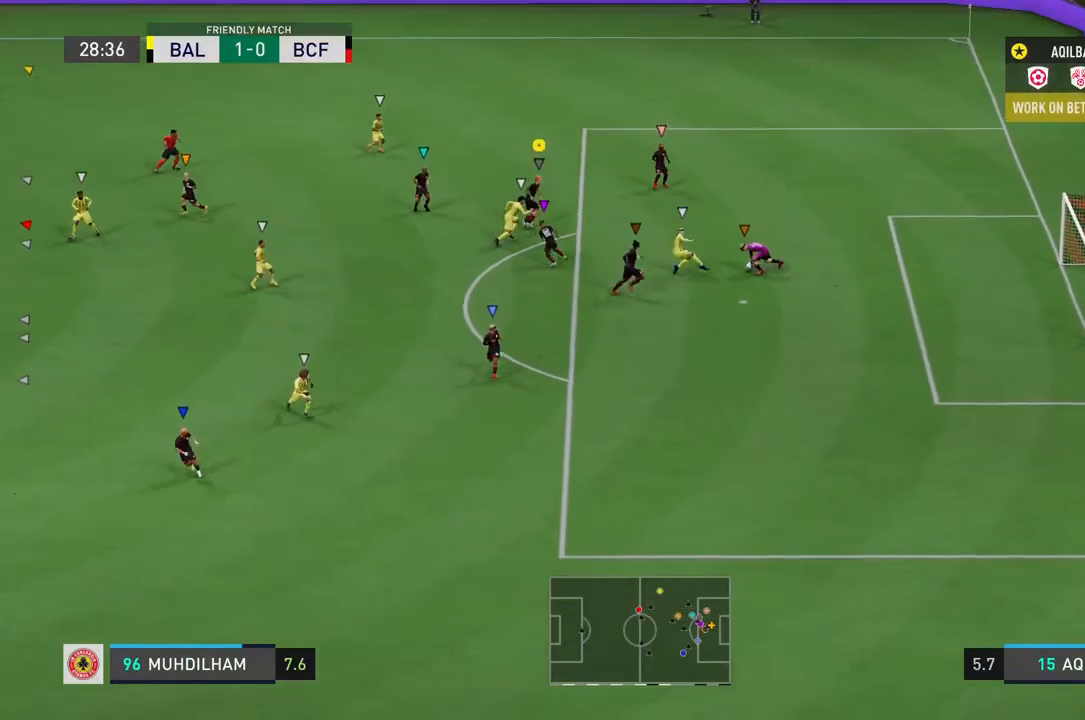
{"buttons": ["L2"], "left_stick": "up", "right_stick": "center", "events": [[300, "L2", "up"], [383, "L2", "down"], [400, "left_stick", "up"]]}
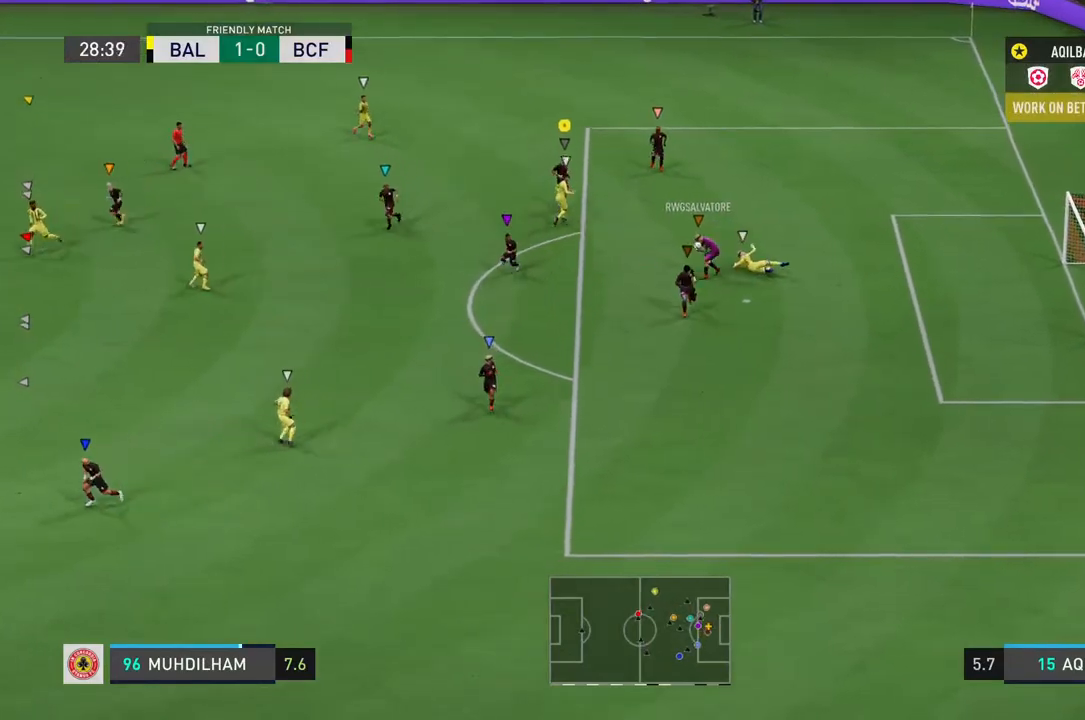
{"buttons": [], "left_stick": "center", "right_stick": "center", "events": [[267, "L2", "up"], [450, "left_stick", "center"]]}
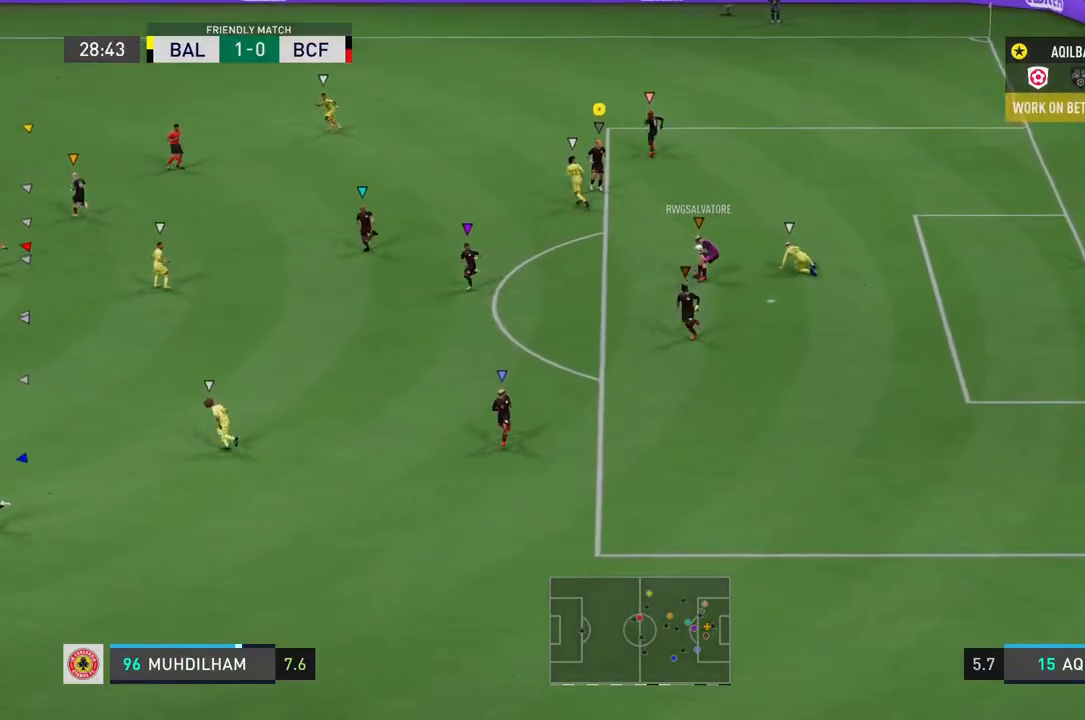
{"buttons": [], "left_stick": "left", "right_stick": "center", "events": [[467, "left_stick", "left"]]}
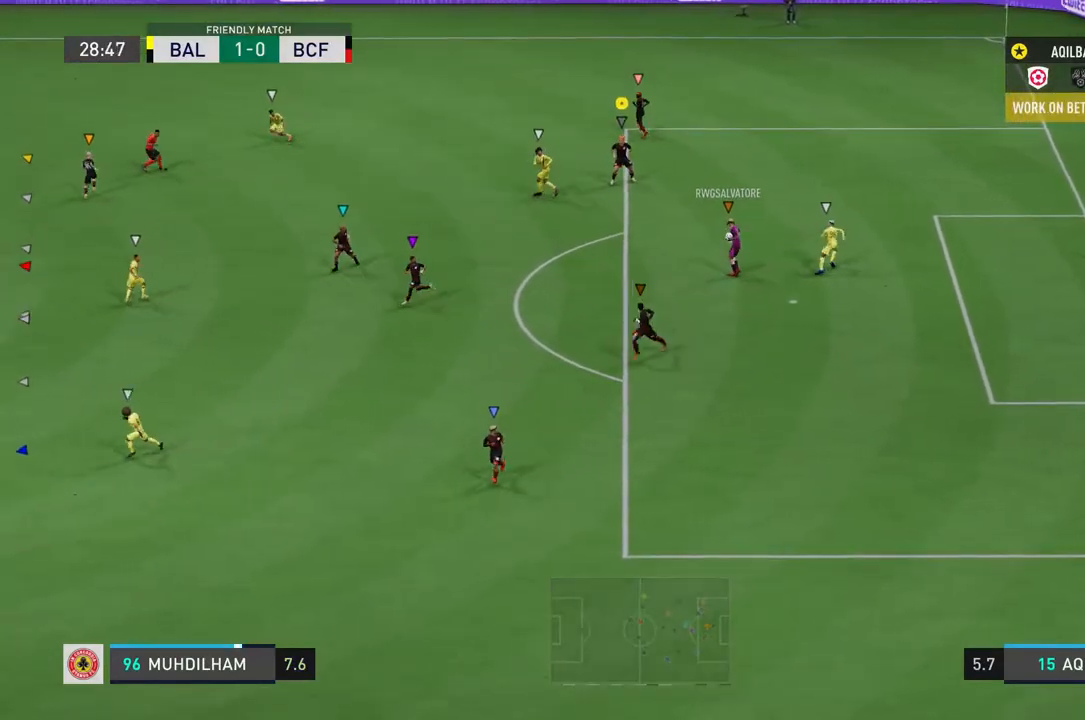
{"buttons": [], "left_stick": "left", "right_stick": "center", "events": []}
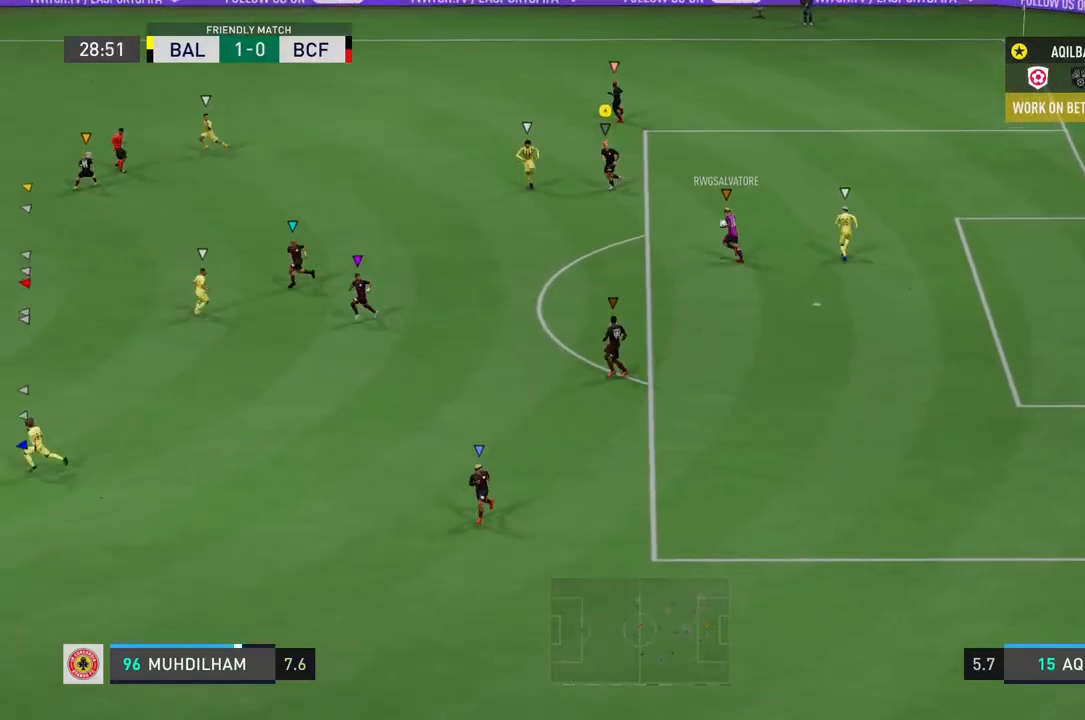
{"buttons": [], "left_stick": "left", "right_stick": "center", "events": [[67, "left_stick", "center"], [350, "left_stick", "left"]]}
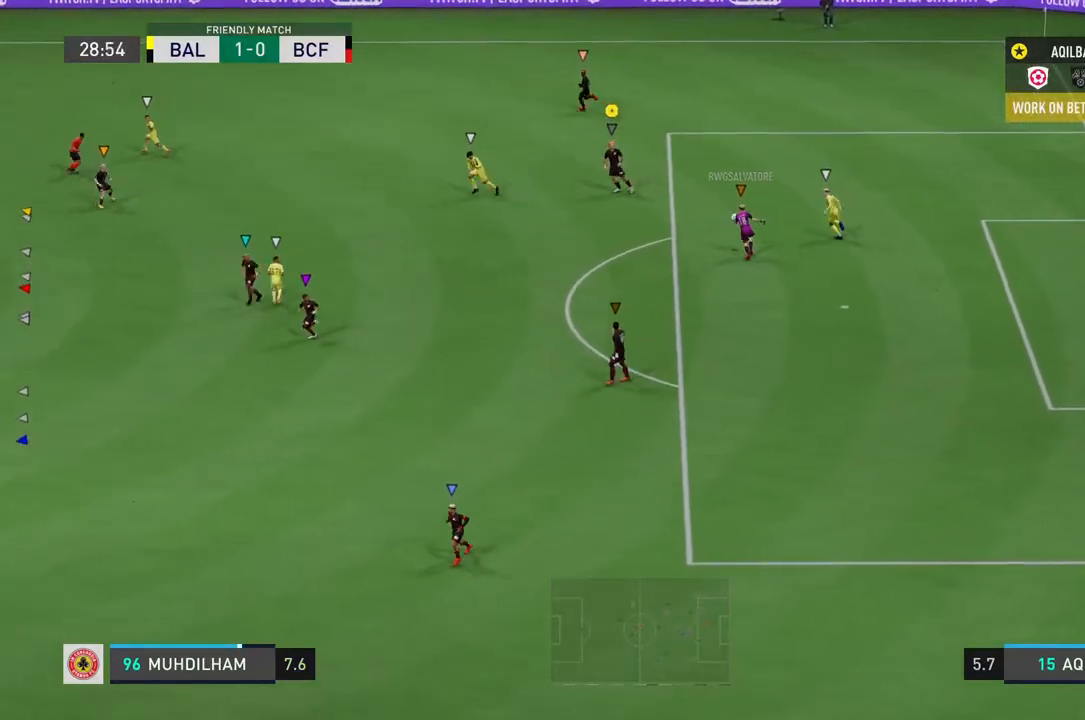
{"buttons": [], "left_stick": "left", "right_stick": "center", "events": []}
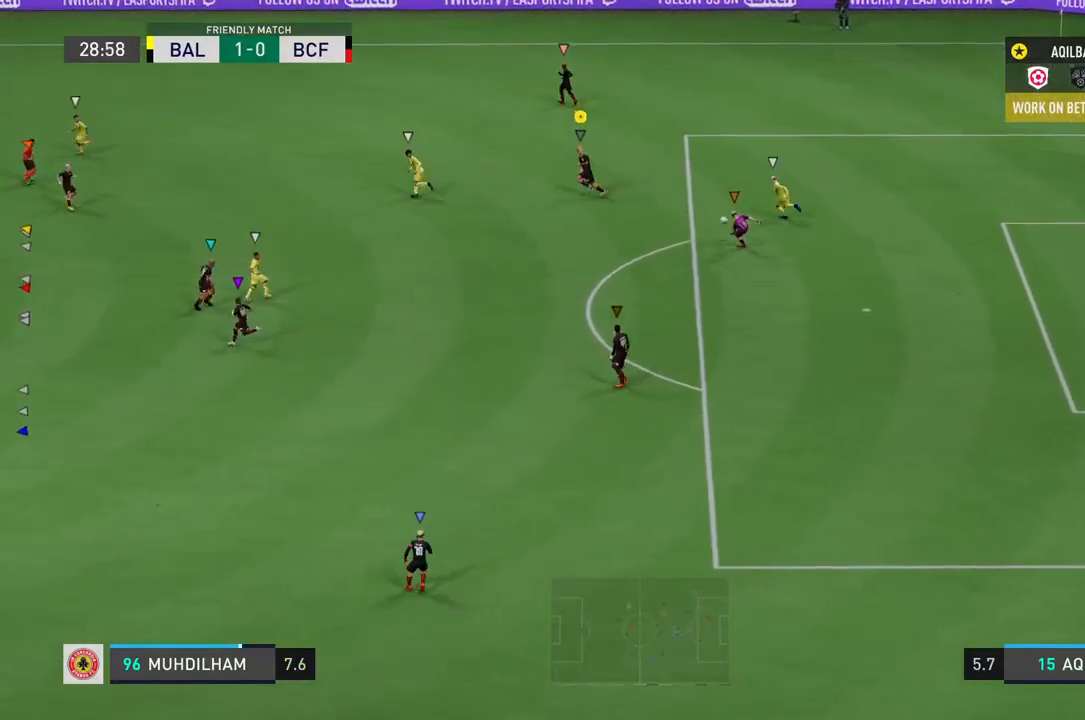
{"buttons": [], "left_stick": "left", "right_stick": "center", "events": []}
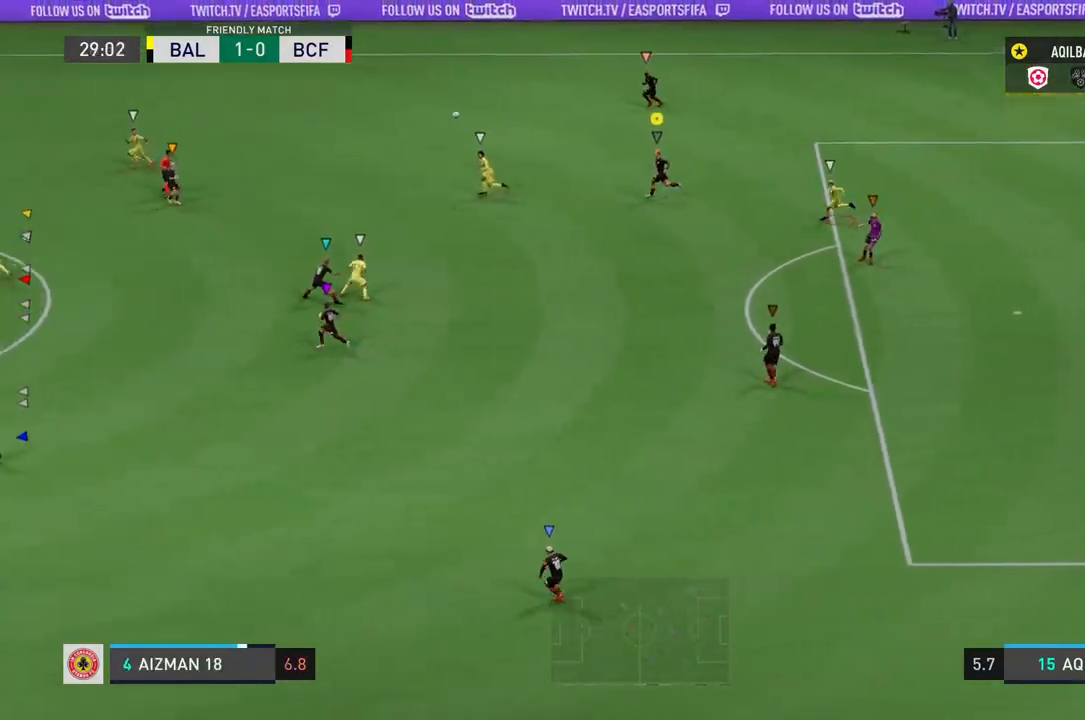
{"buttons": [], "left_stick": "left", "right_stick": "center", "events": []}
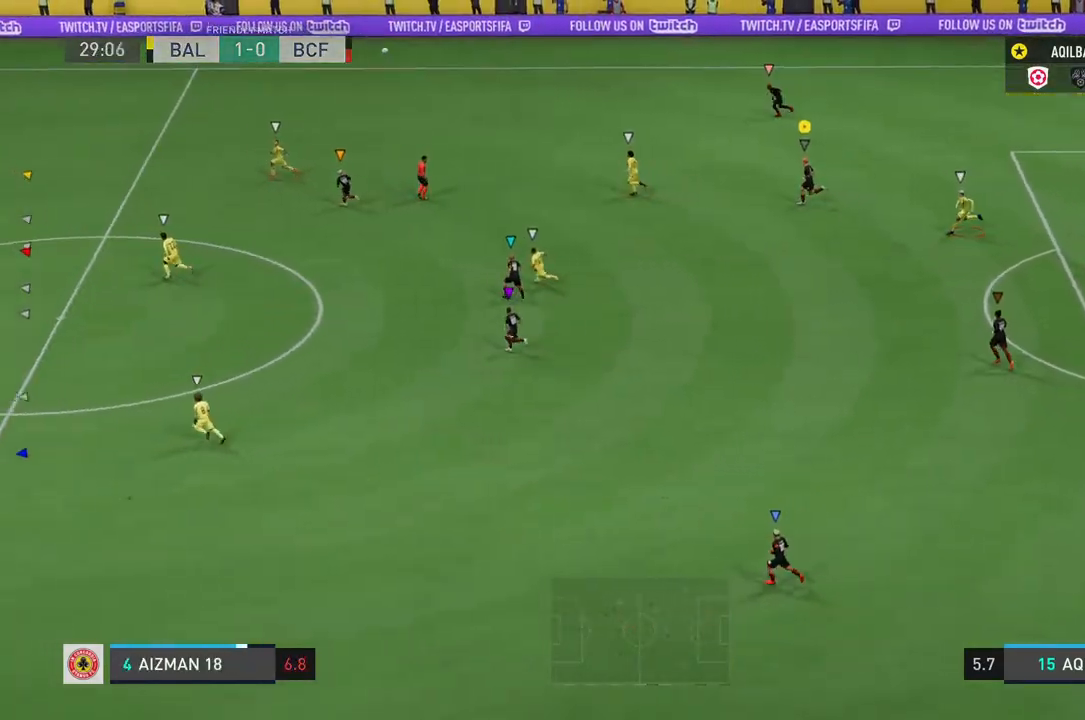
{"buttons": [], "left_stick": "left", "right_stick": "center", "events": []}
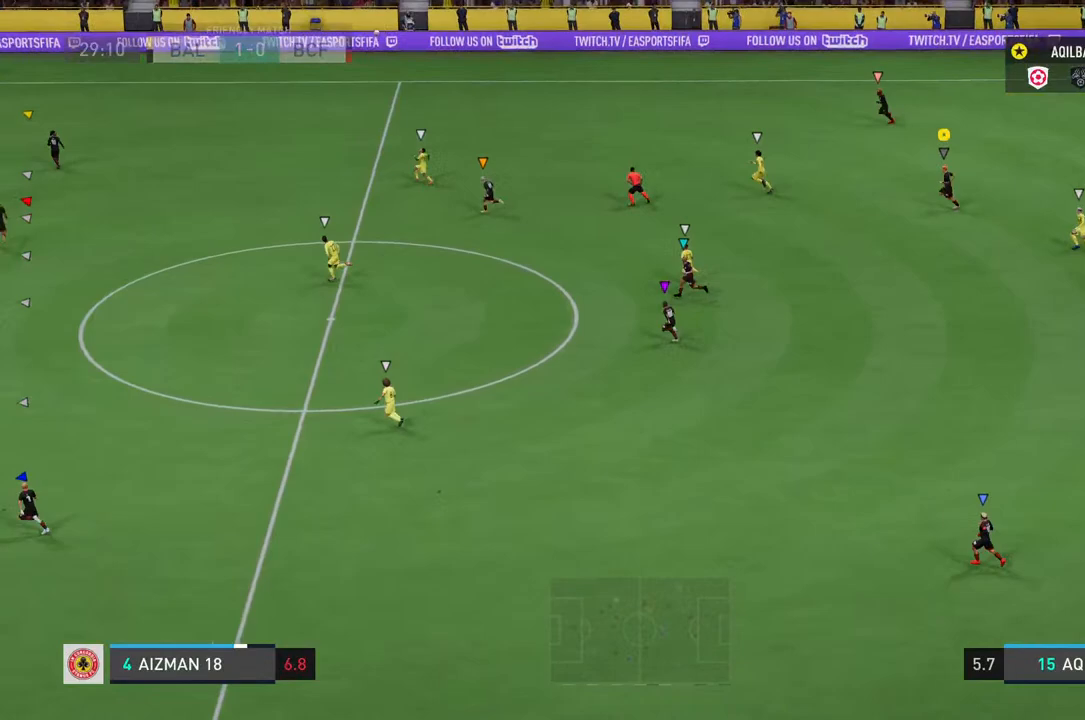
{"buttons": [], "left_stick": "left", "right_stick": "center", "events": []}
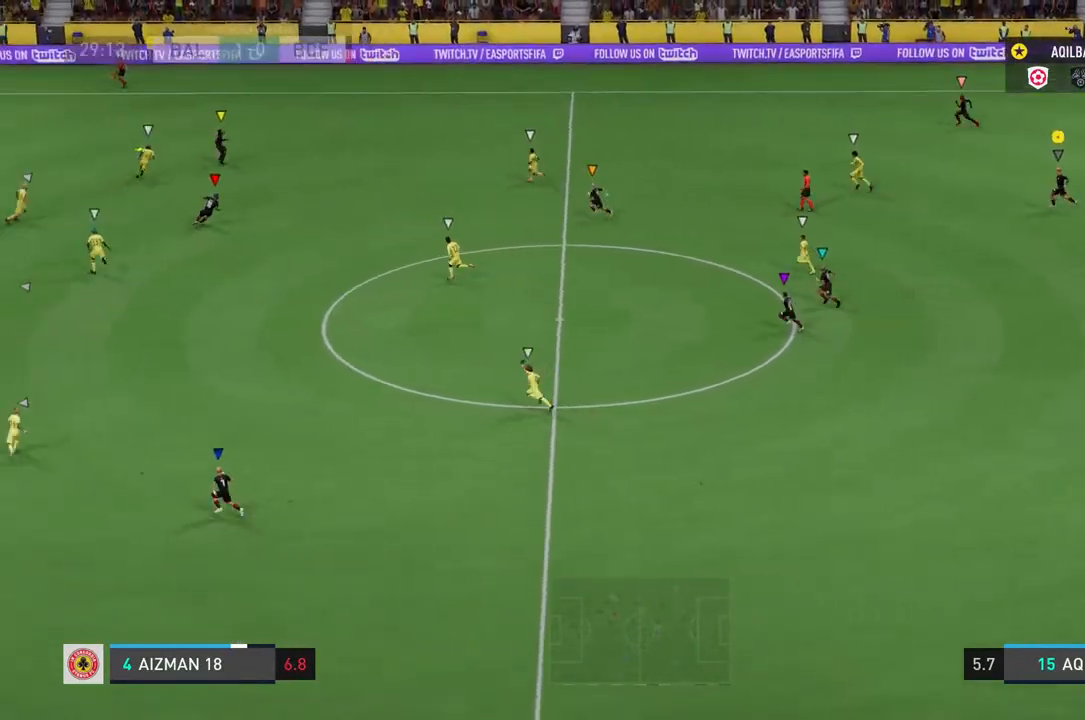
{"buttons": [], "left_stick": "left", "right_stick": "center", "events": []}
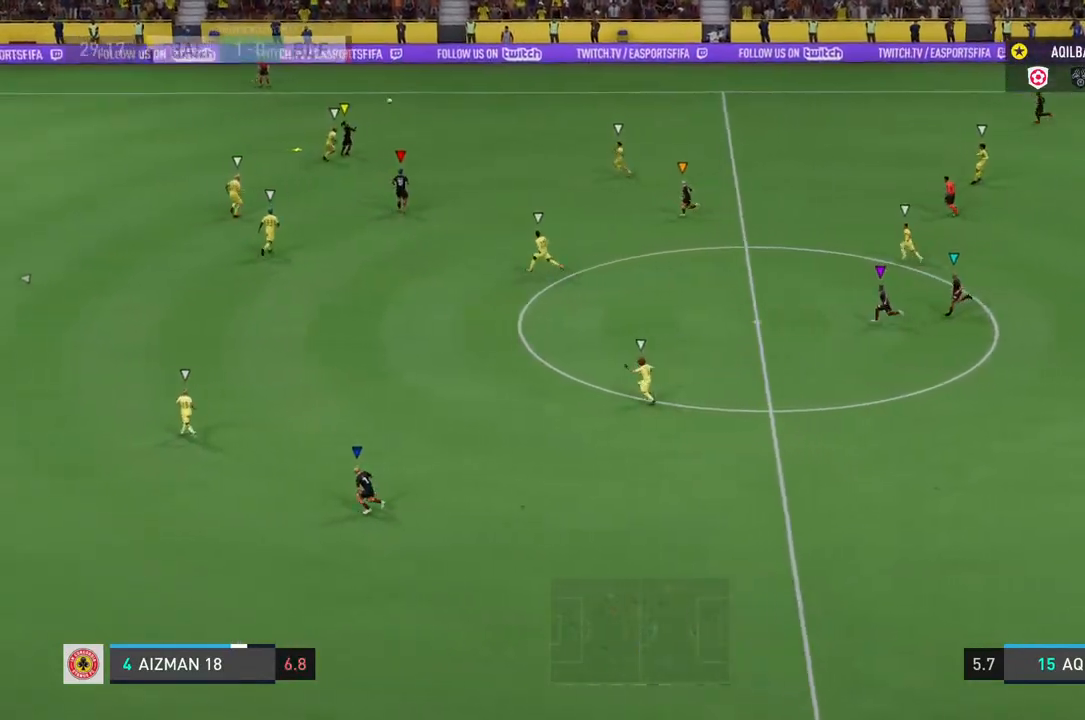
{"buttons": [], "left_stick": "left", "right_stick": "center", "events": []}
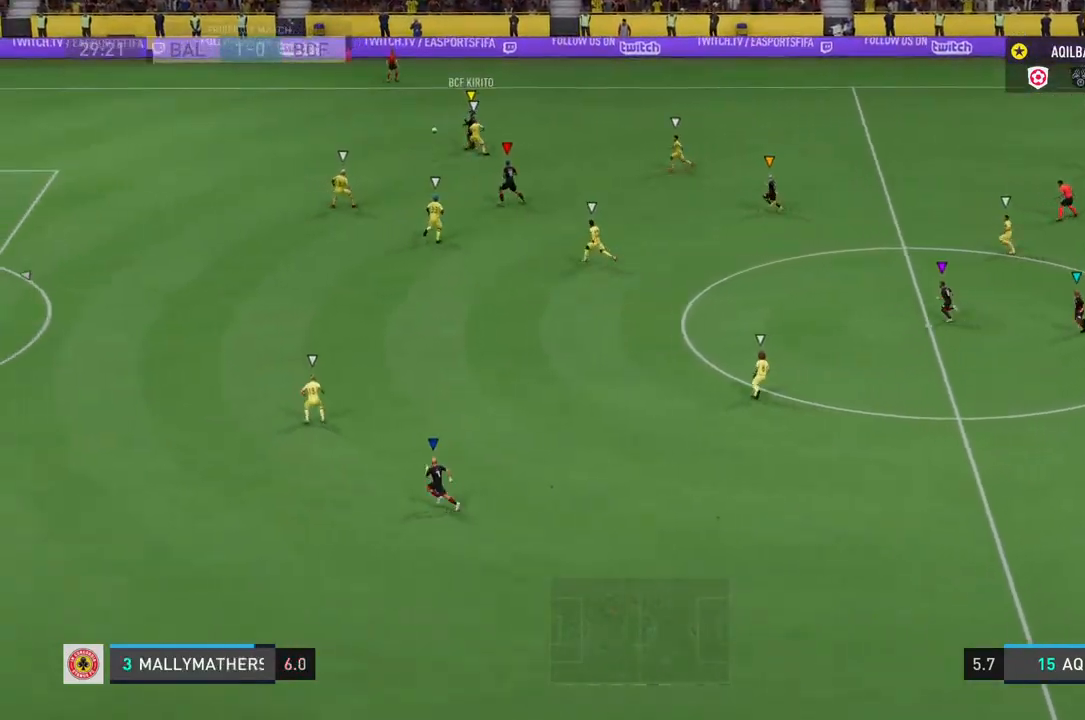
{"buttons": [], "left_stick": "left", "right_stick": "center", "events": []}
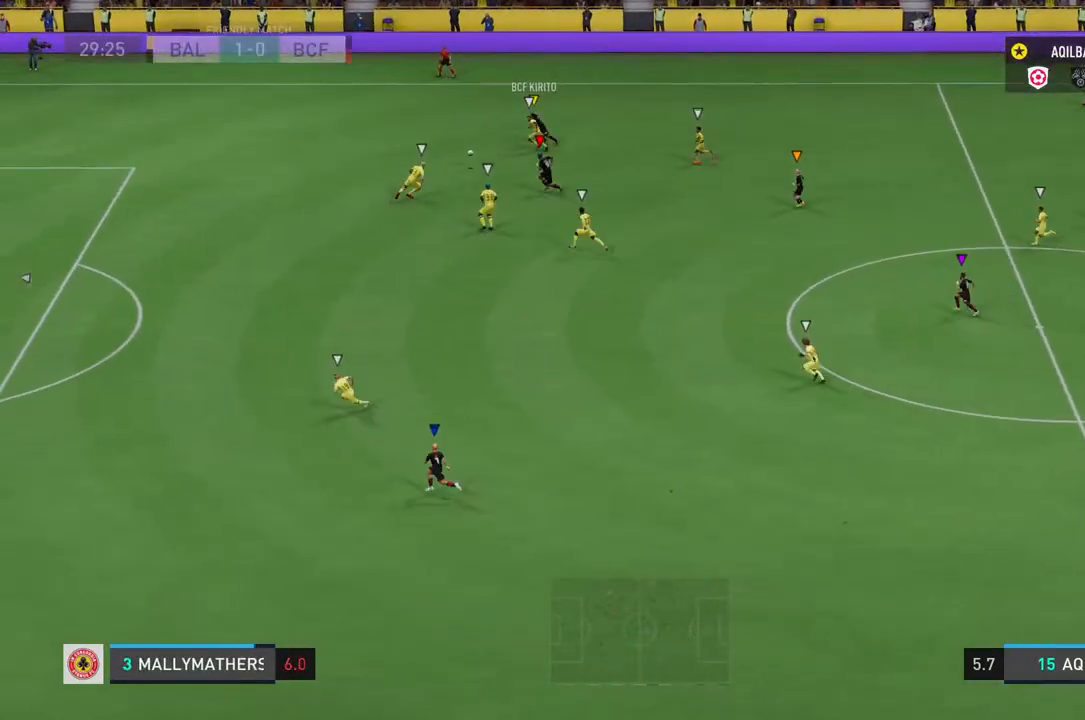
{"buttons": [], "left_stick": "center", "right_stick": "center", "events": [[483, "left_stick", "center"]]}